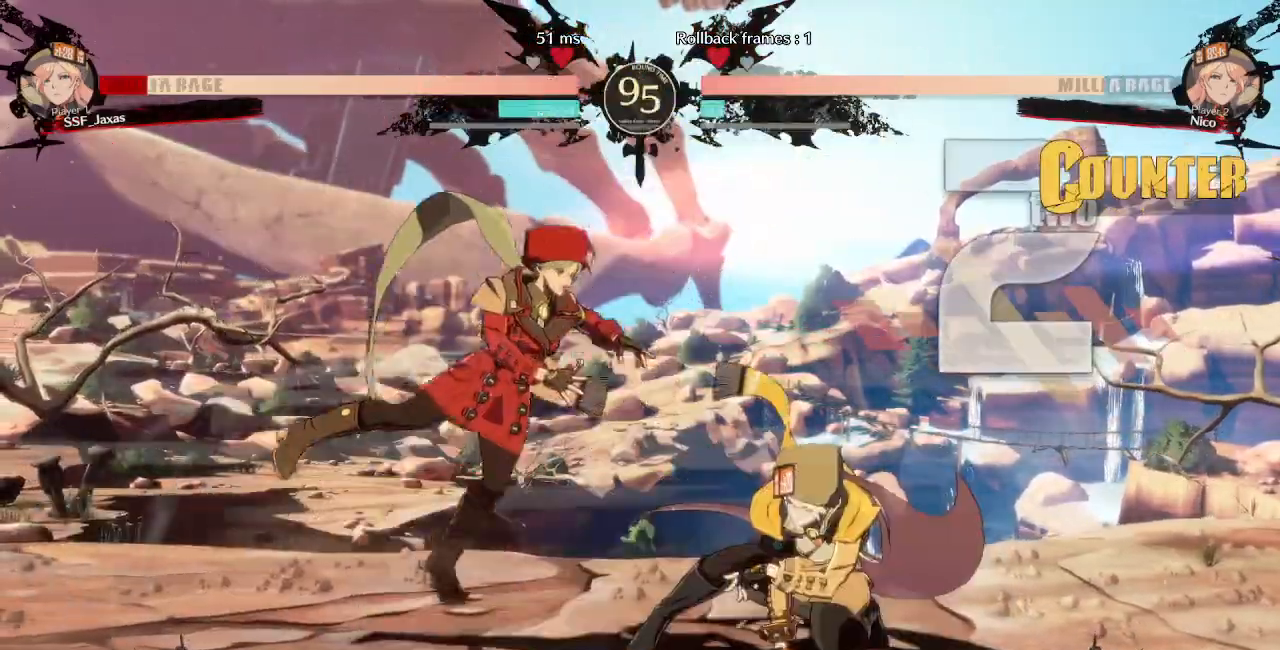
Gameplay with a controller (arcade stick); each line is a JSON object with the inputs held at the frame after it (dt_ms = milliseconds from this image to that frame). "events" lists button and stick changes between this image and that frame as [ms after this image, input, new state], when the widget could be followed in between. Not read: L3 R3 SELECT START.
{"dt_ms": 500, "buttons": ["DPAD_RIGHT"], "events": [[317, "DPAD_LEFT", "up"], [333, "DPAD_RIGHT", "down"], [383, "DPAD_DOWN", "up"]]}
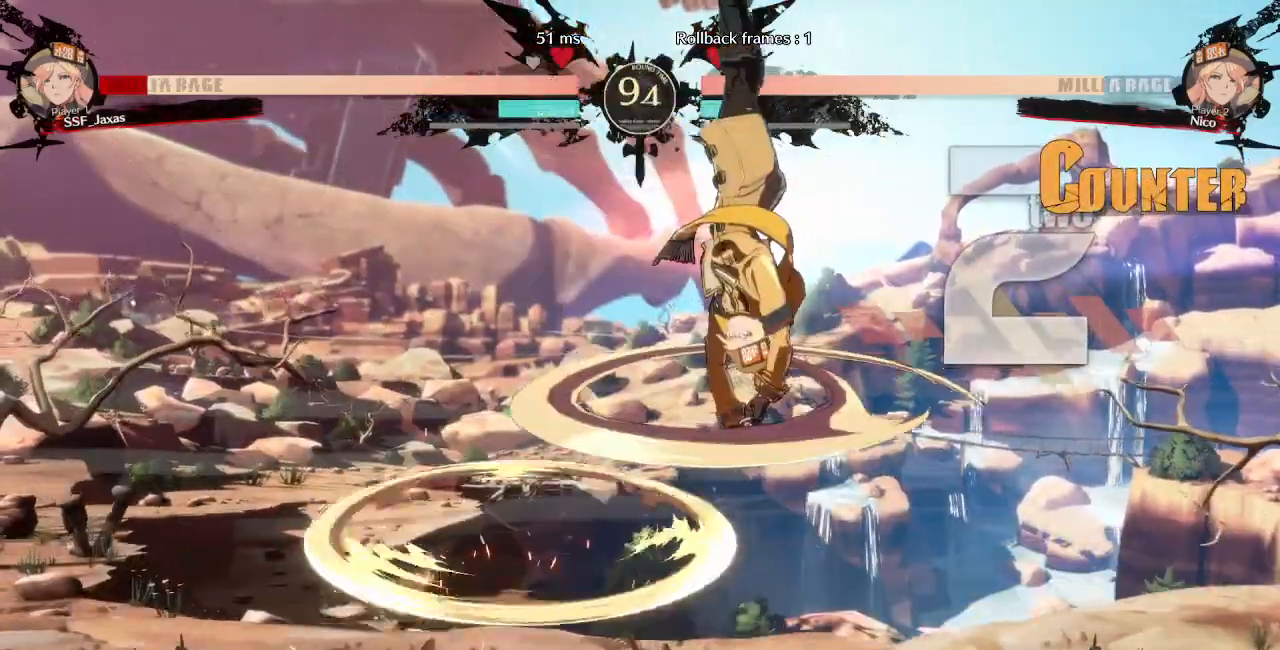
{"dt_ms": 500, "buttons": ["DPAD_RIGHT"]}
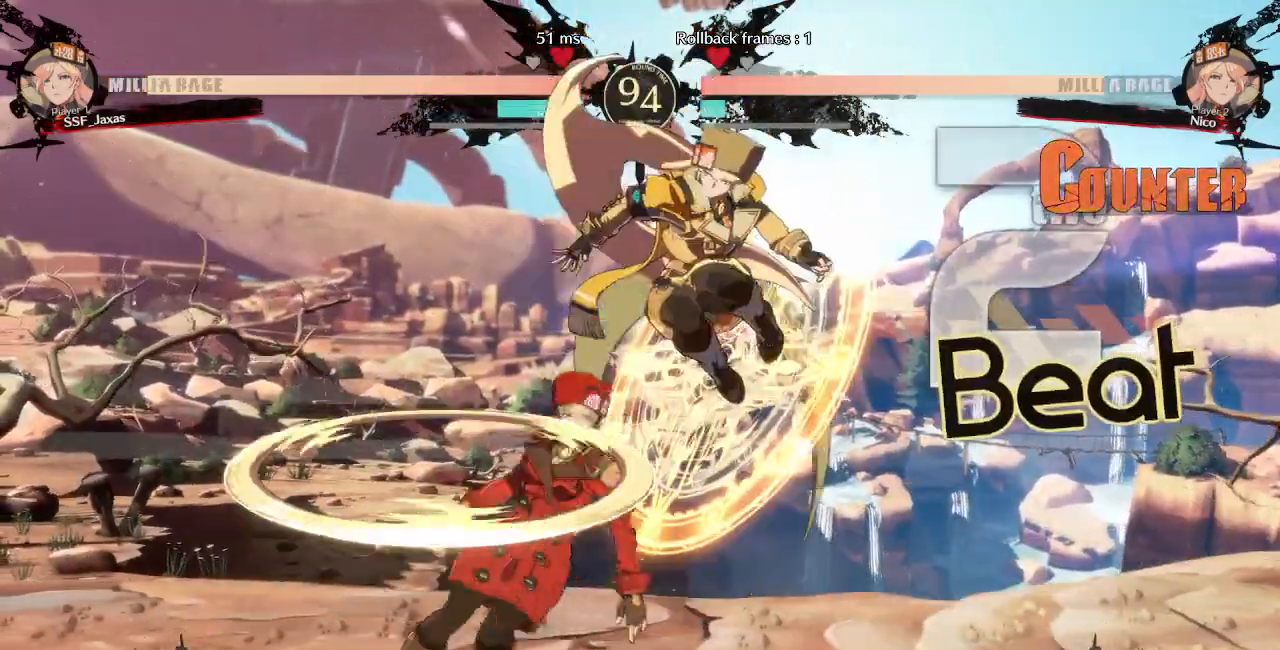
{"dt_ms": 500, "buttons": ["DPAD_RIGHT"]}
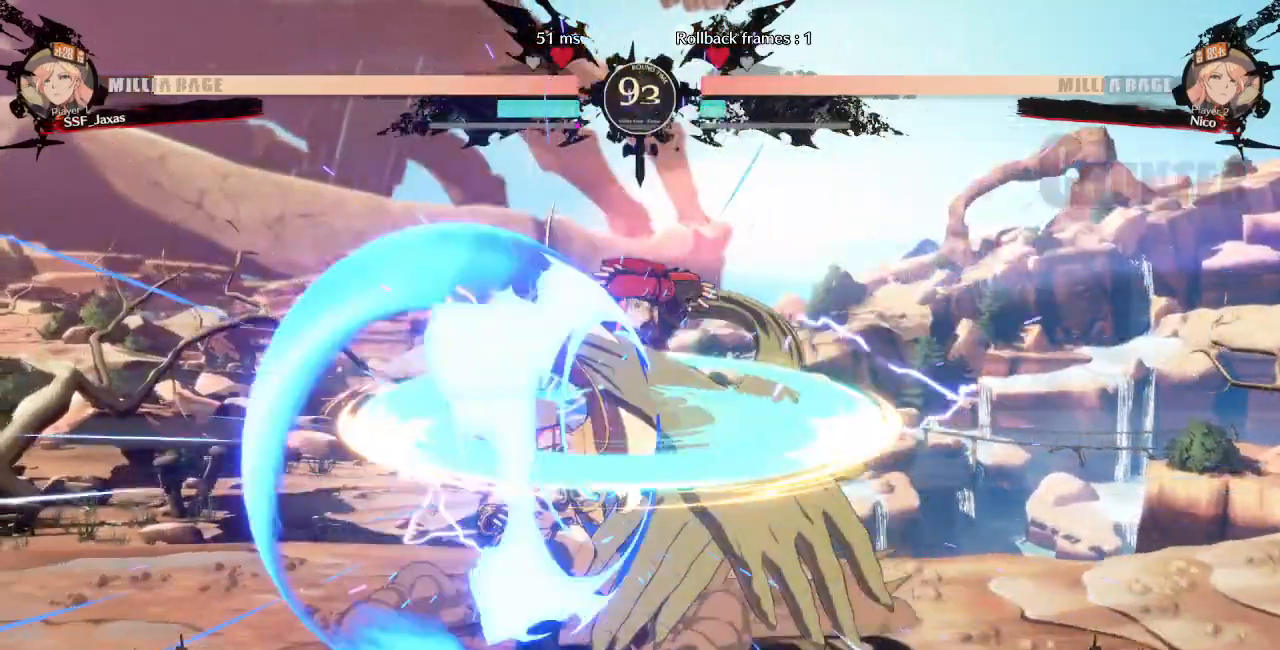
{"dt_ms": 500, "buttons": ["DPAD_DOWN", "DPAD_RIGHT"]}
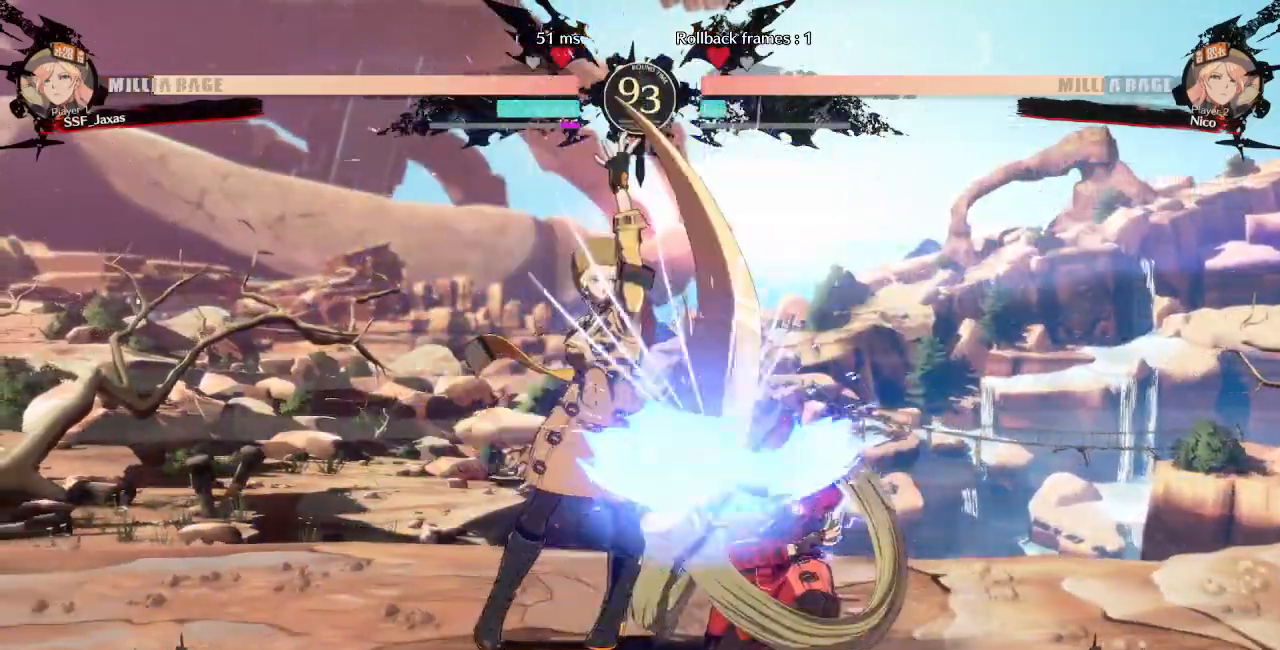
{"dt_ms": 500, "buttons": ["DPAD_UP", "DPAD_RIGHT"]}
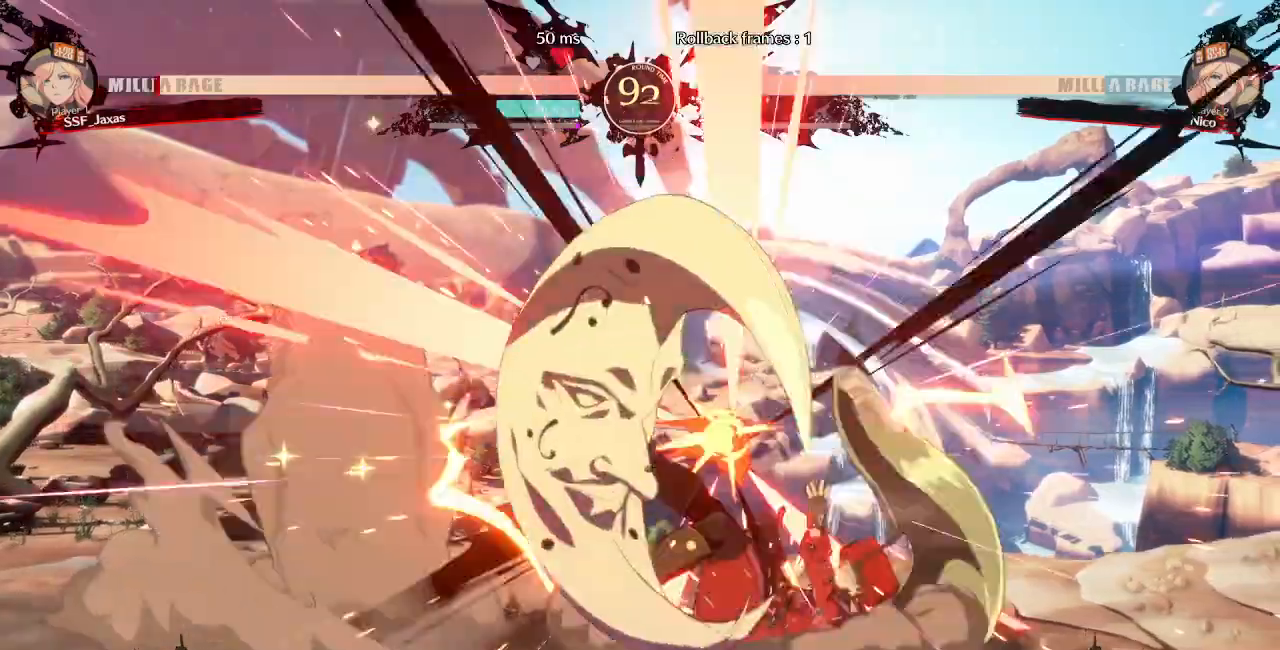
{"dt_ms": 500, "buttons": ["DPAD_RIGHT"], "events": [[350, "DPAD_UP", "up"]]}
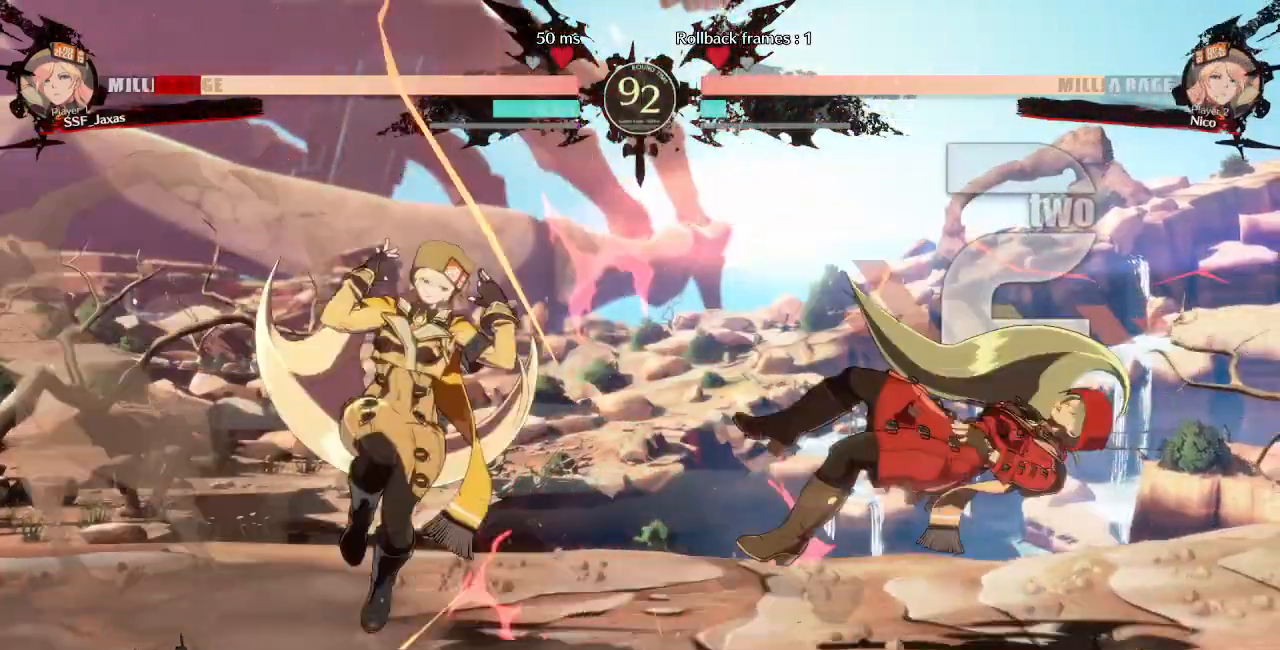
{"dt_ms": 1000, "buttons": []}
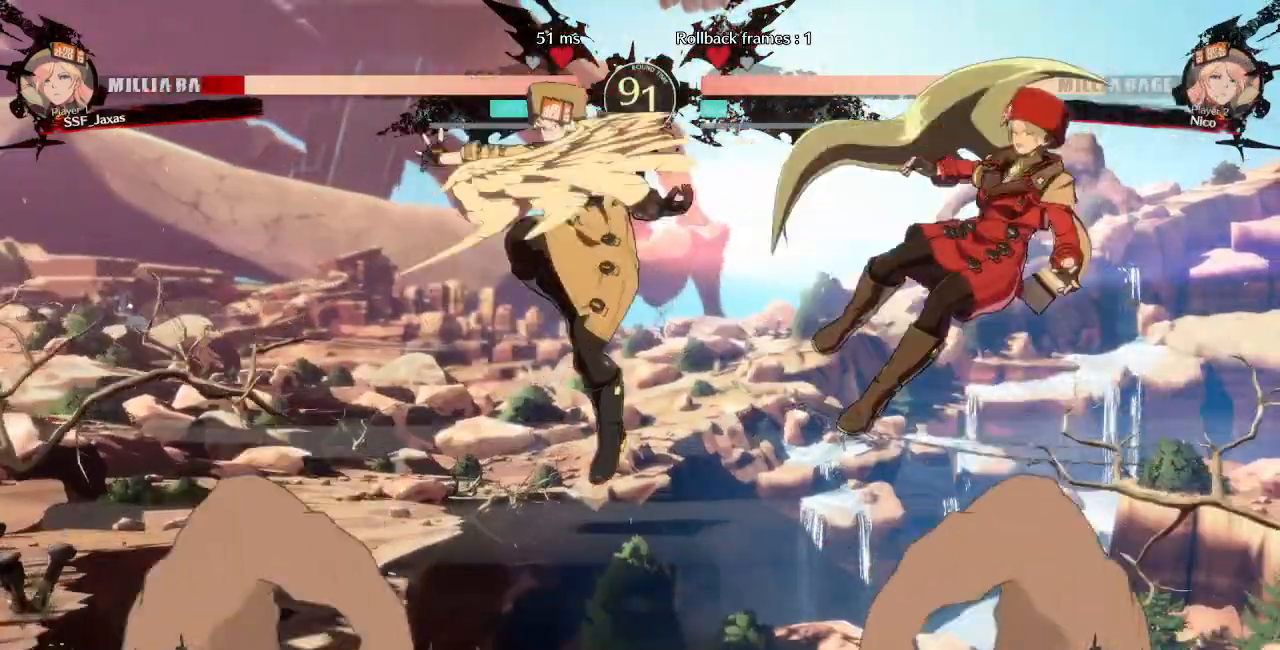
{"dt_ms": 500, "buttons": ["SQUARE", "DPAD_RIGHT"], "events": [[133, "DPAD_RIGHT", "down"], [367, "SQUARE", "down"]]}
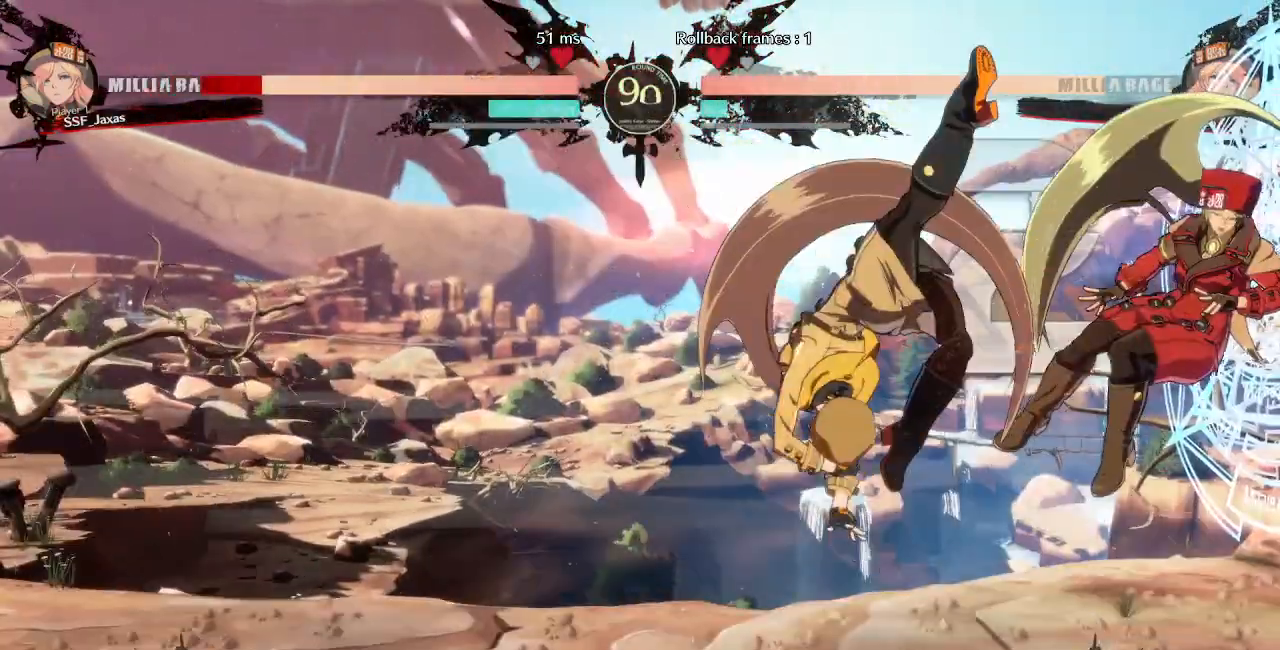
{"dt_ms": 500, "buttons": ["SQUARE", "DPAD_RIGHT"], "events": []}